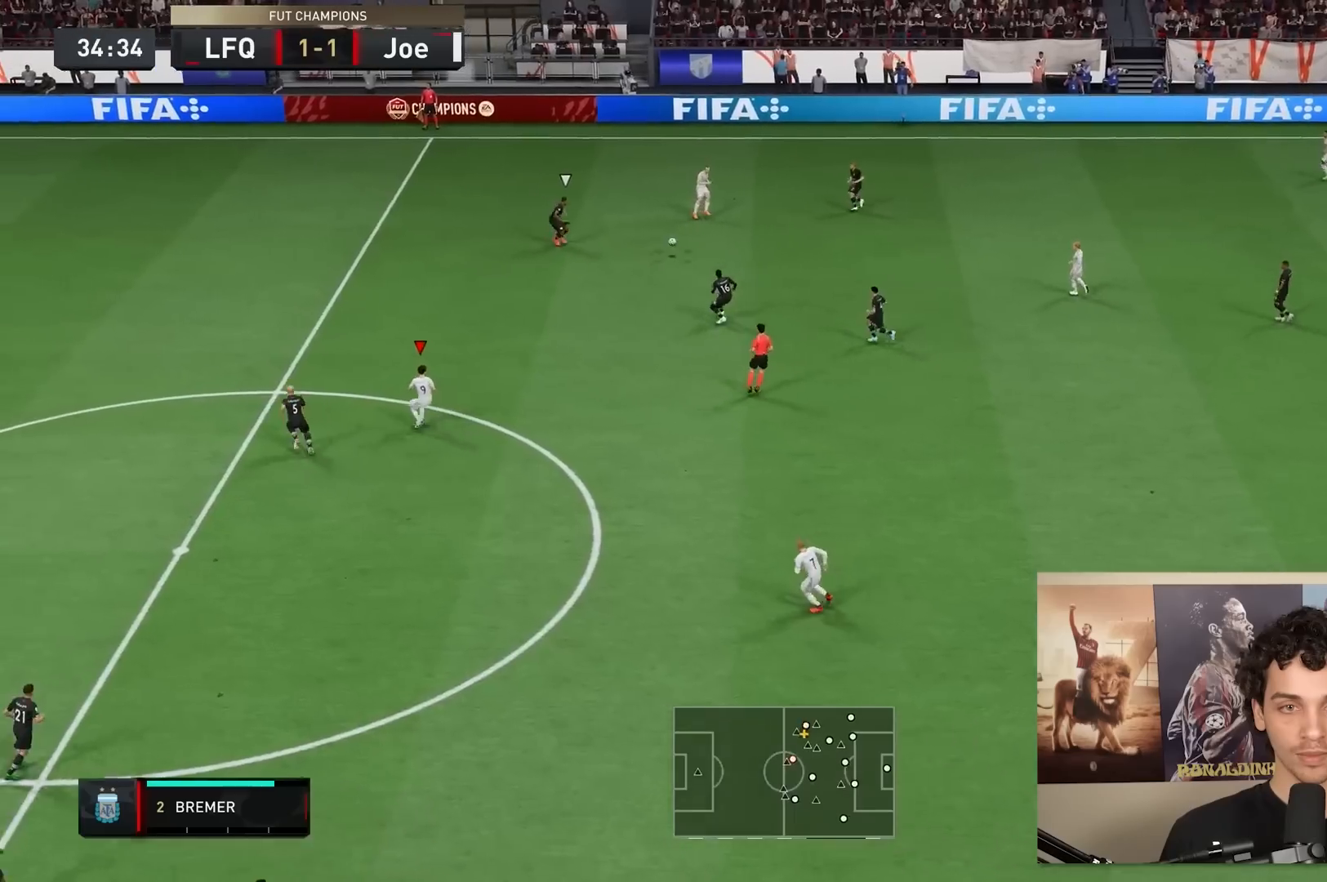
Gameplay with a controller (Xbox layout); each line is a JSON object with the inputs held at the frame after it. "events" lists button and stick changes between this image and that frame as [ms after this image, input, new state], when the widget could be followed in between. Not read: L3 R3.
{"buttons": [], "left_stick": "down-right", "right_stick": "center", "events": [[317, "left_stick", "up-left"], [450, "left_stick", "down-right"]]}
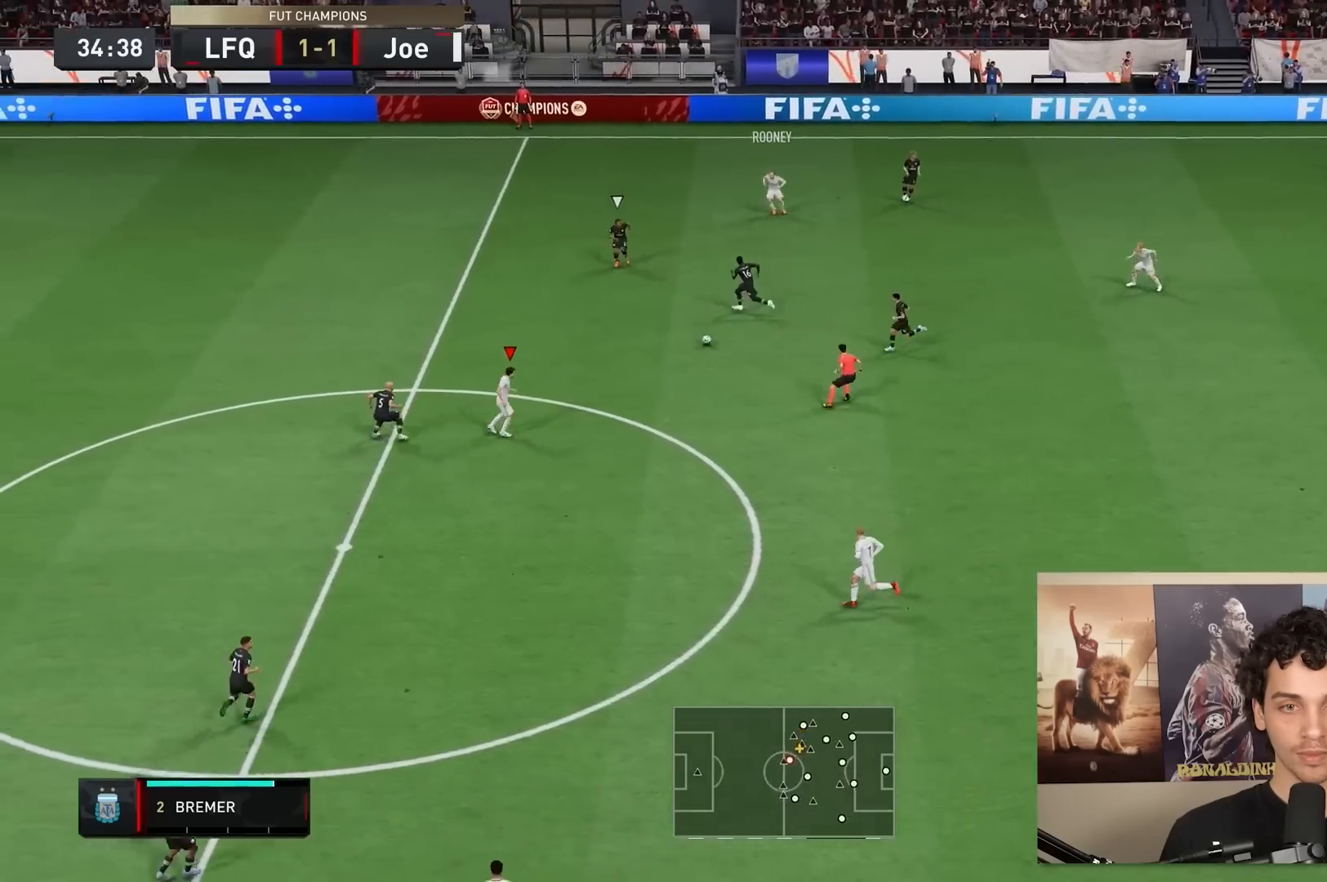
{"buttons": [], "left_stick": "down", "right_stick": "center", "events": [[483, "left_stick", "down"]]}
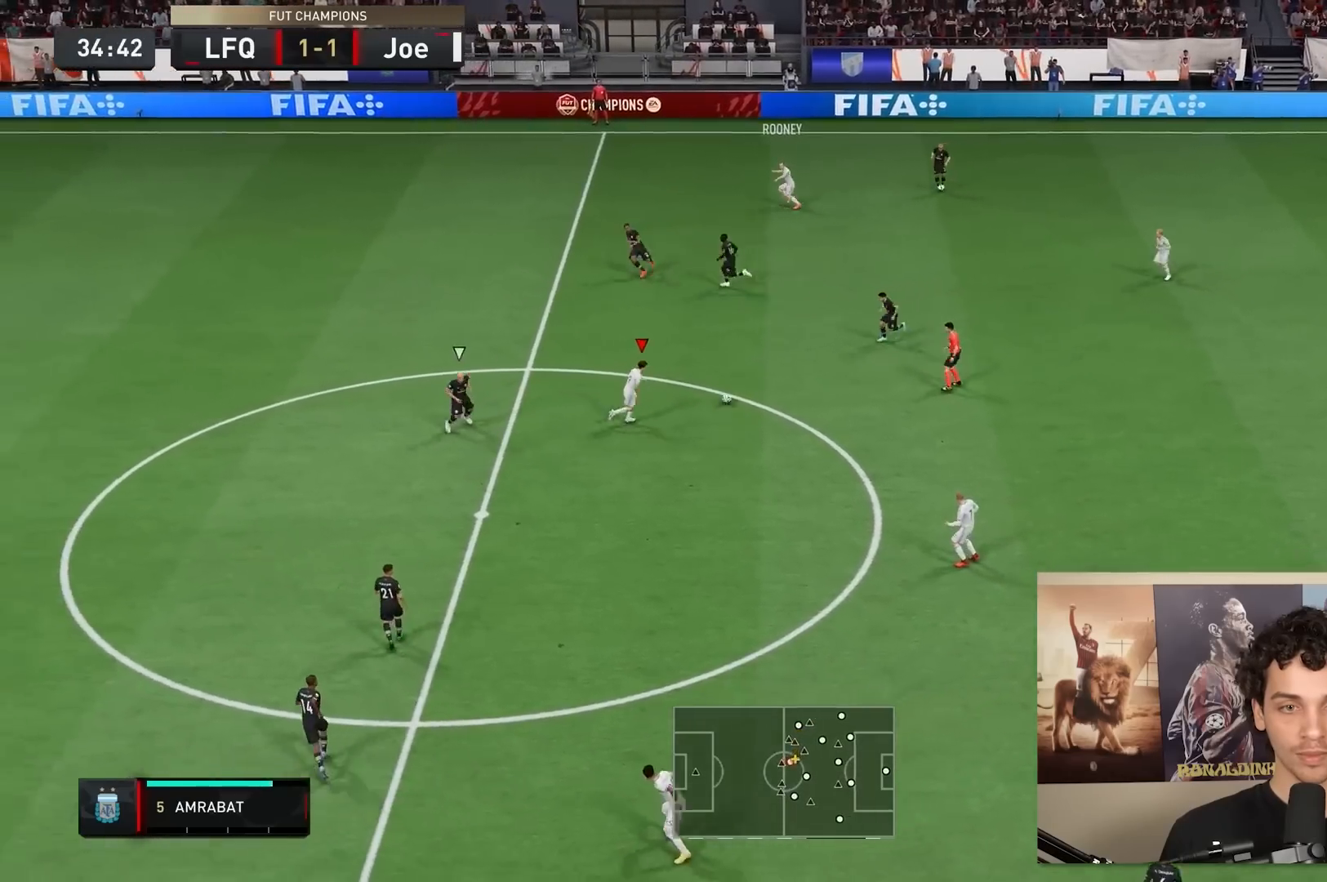
{"buttons": [], "left_stick": "down-right", "right_stick": "center", "events": [[117, "A", "down"], [217, "left_stick", "down-right"], [250, "A", "up"]]}
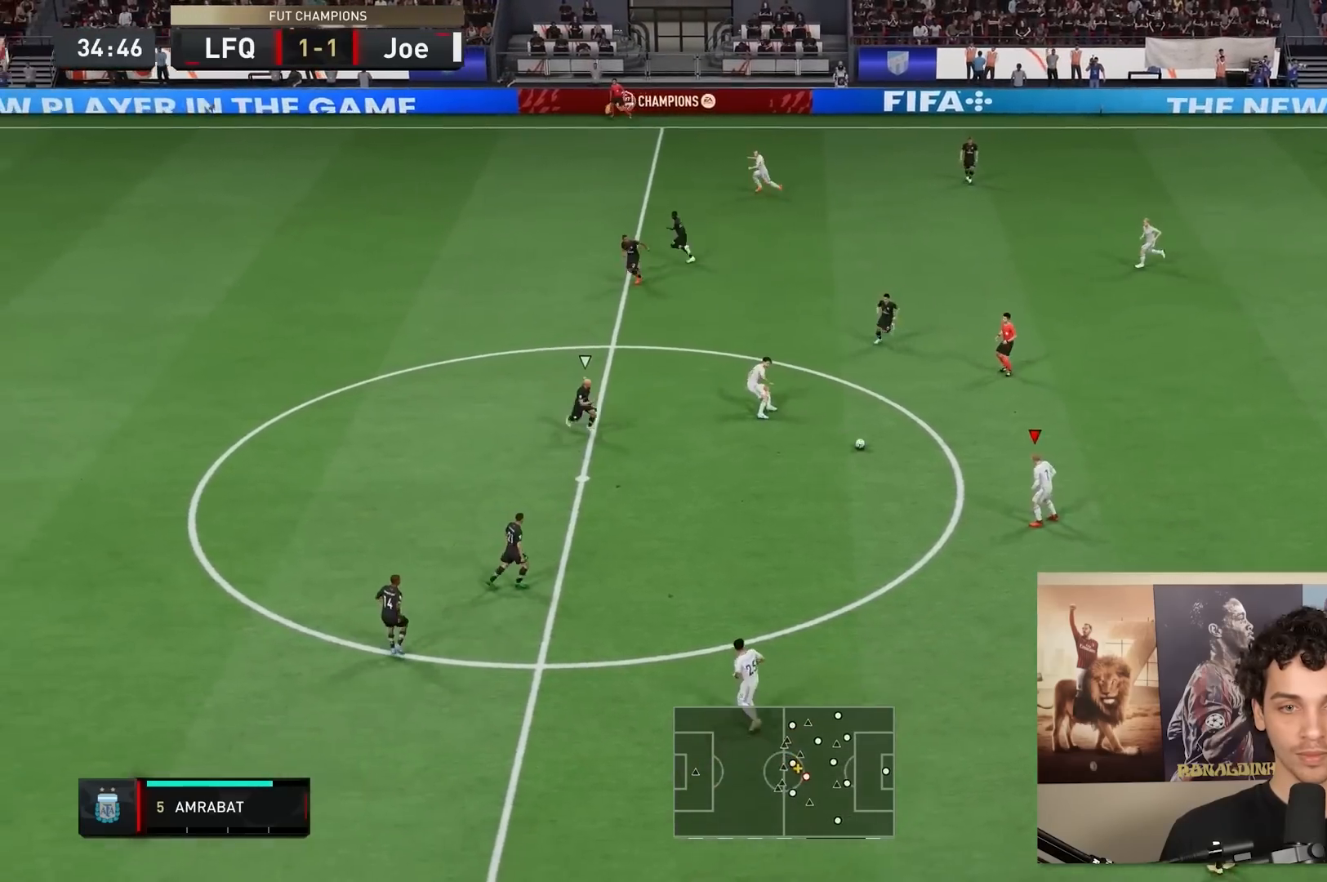
{"buttons": [], "left_stick": "down-left", "right_stick": "center", "events": [[17, "left_stick", "down"], [200, "left_stick", "down-left"]]}
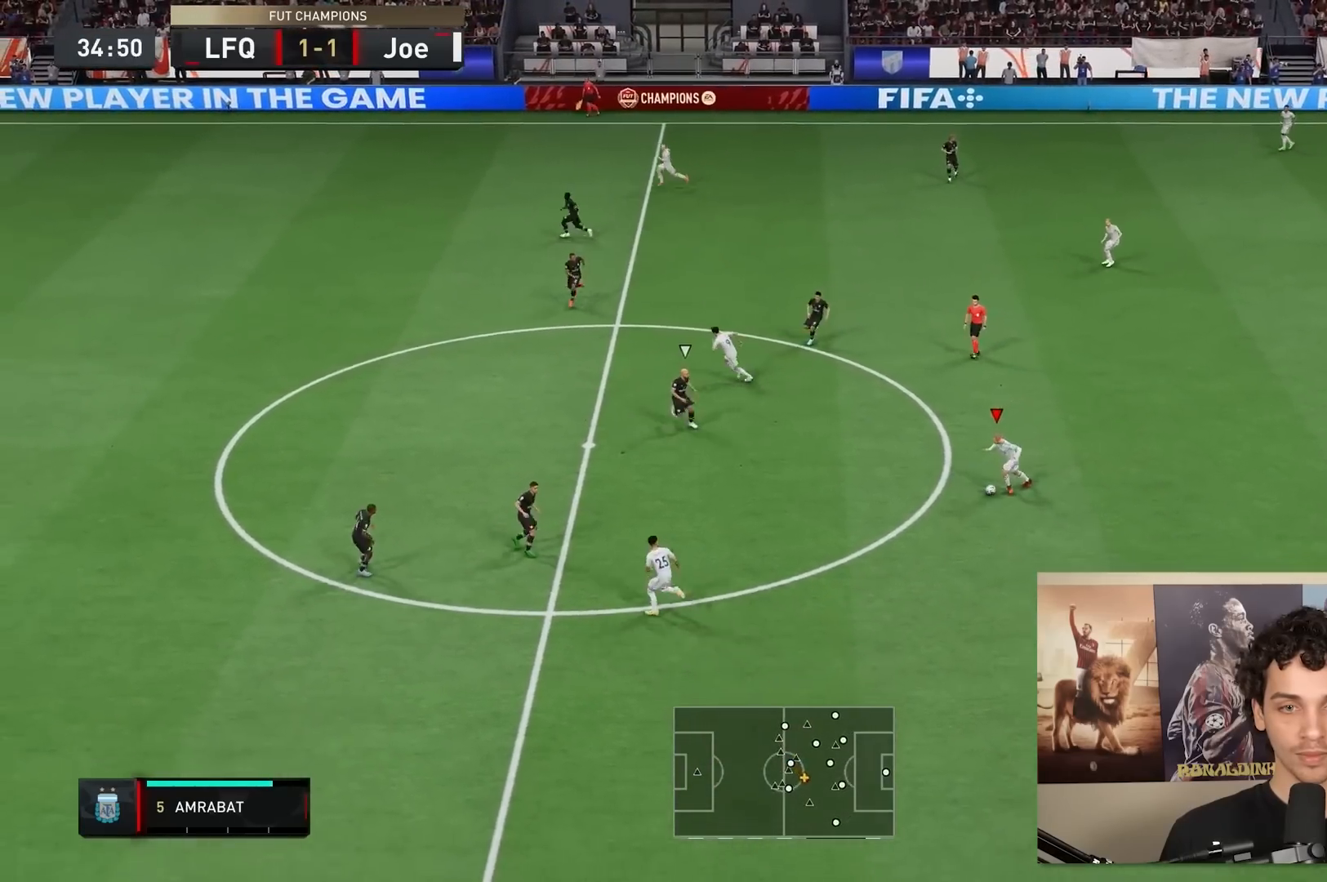
{"buttons": ["R2"], "left_stick": "down-left", "right_stick": "center", "events": [[167, "R2", "down"]]}
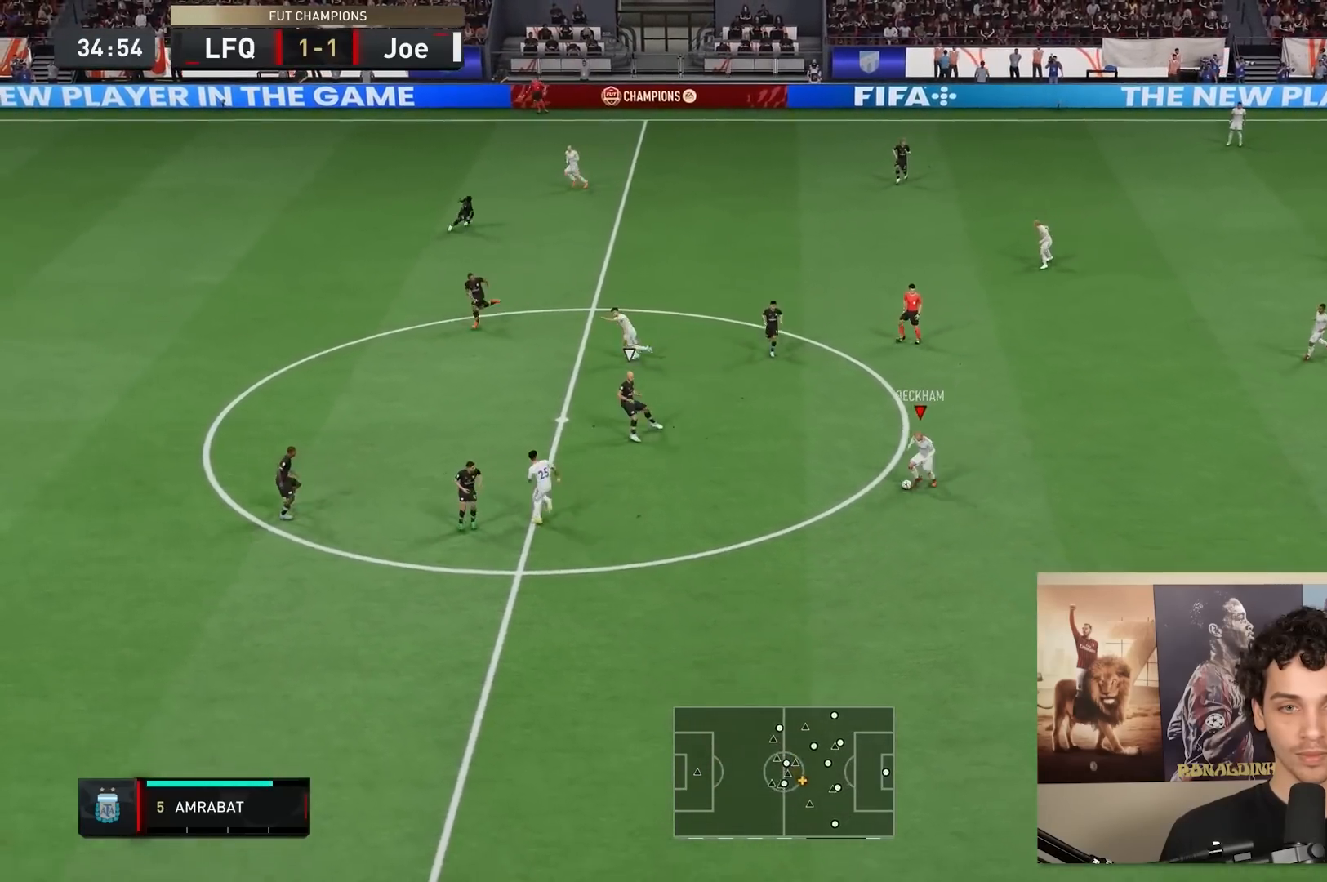
{"buttons": ["R2"], "left_stick": "down-left", "right_stick": "center", "events": []}
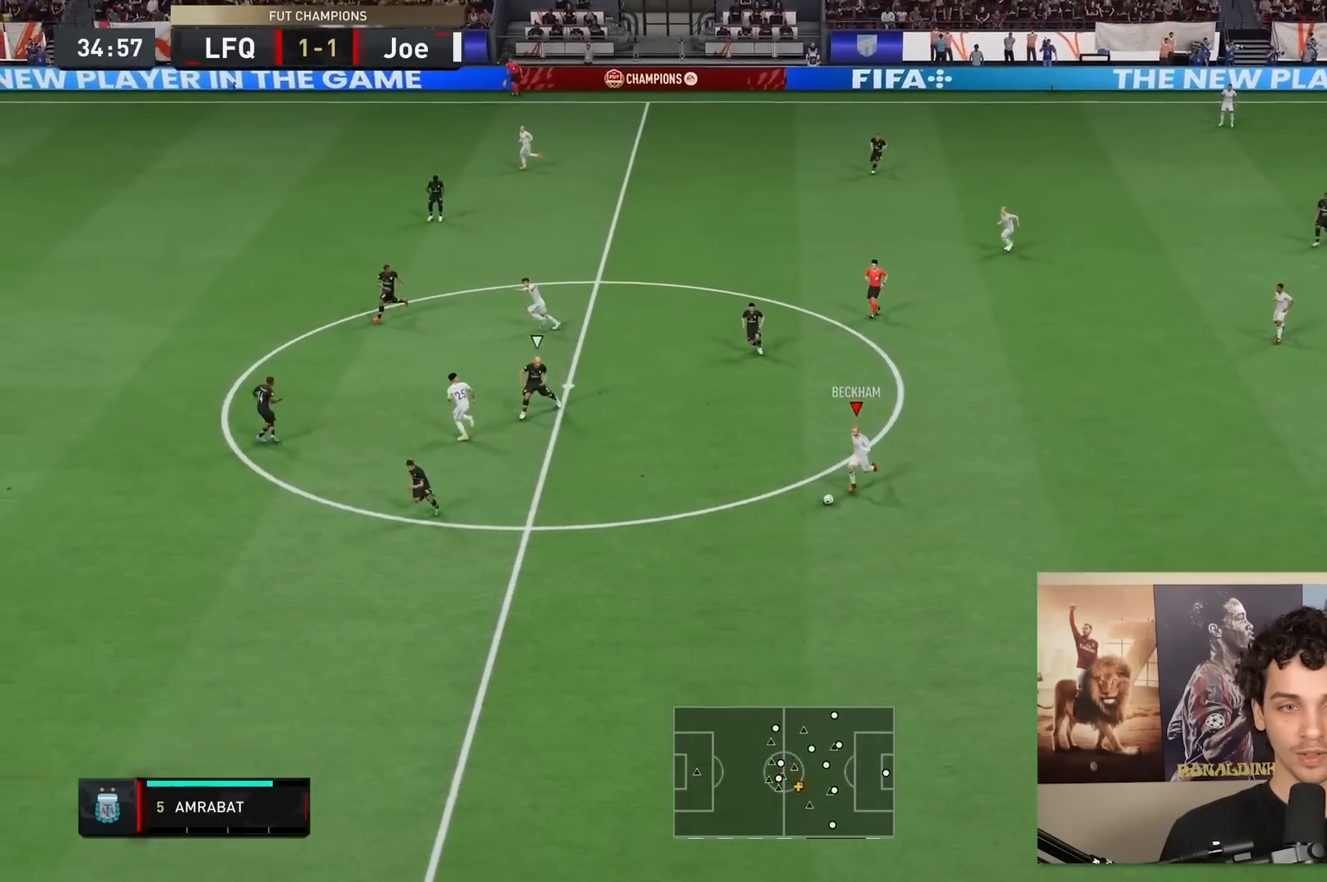
{"buttons": [], "left_stick": "down-left", "right_stick": "center", "events": [[367, "R2", "up"]]}
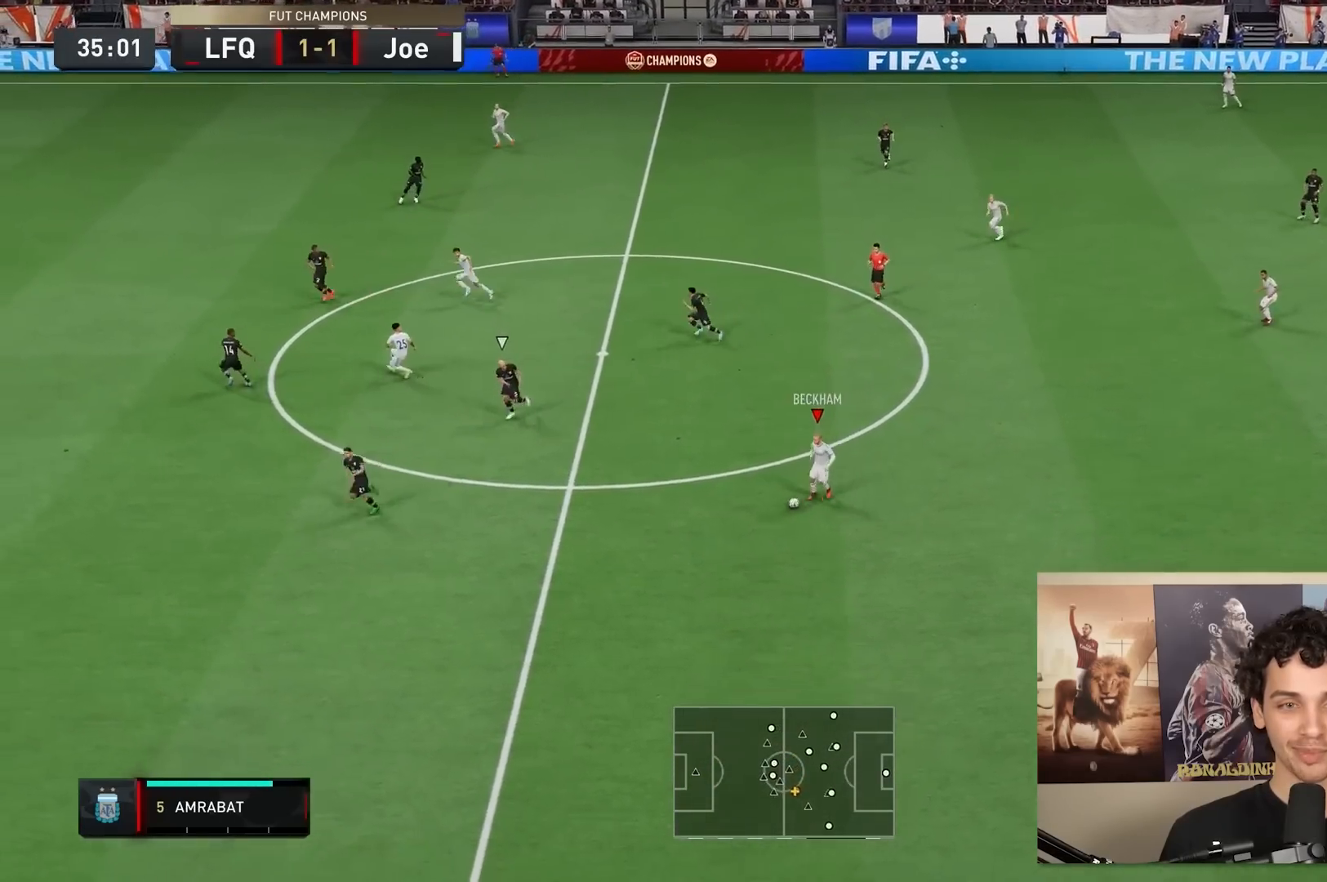
{"buttons": [], "left_stick": "down-left", "right_stick": "center", "events": []}
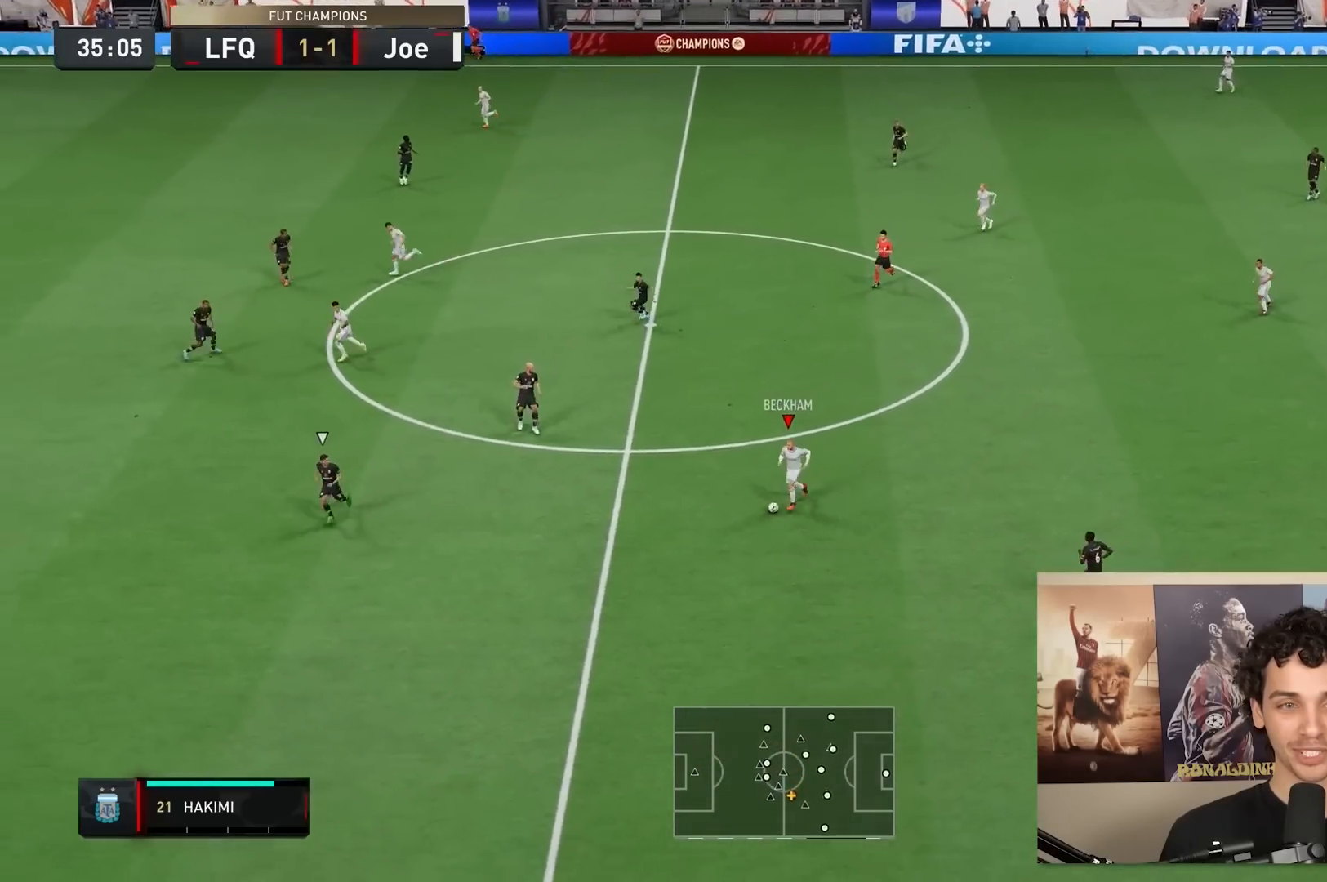
{"buttons": ["Y"], "left_stick": "up-left", "right_stick": "center", "events": [[217, "R2", "down"], [250, "Y", "down"], [250, "left_stick", "up-left"], [283, "R2", "up"]]}
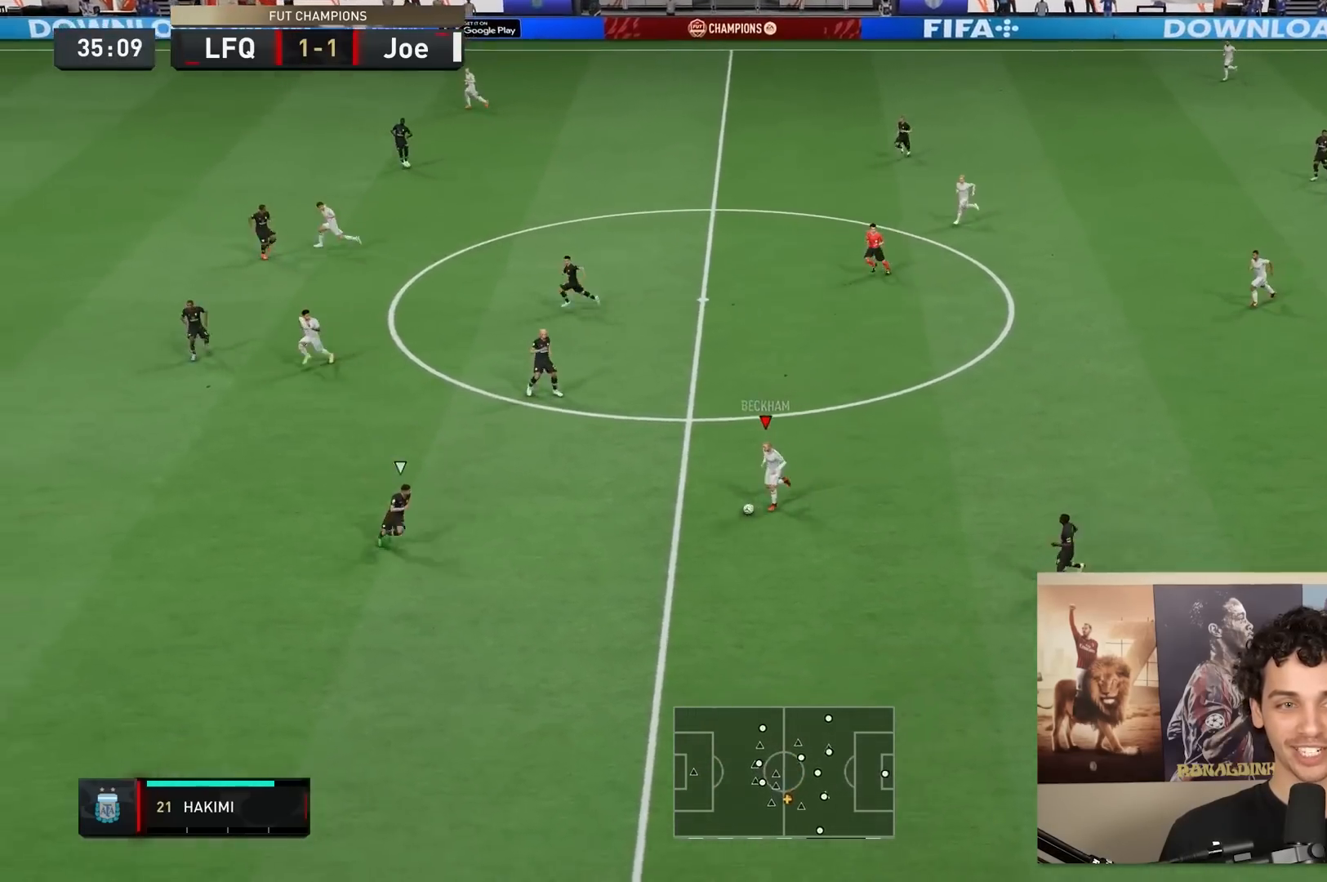
{"buttons": [], "left_stick": "up-left", "right_stick": "center", "events": [[50, "Y", "up"]]}
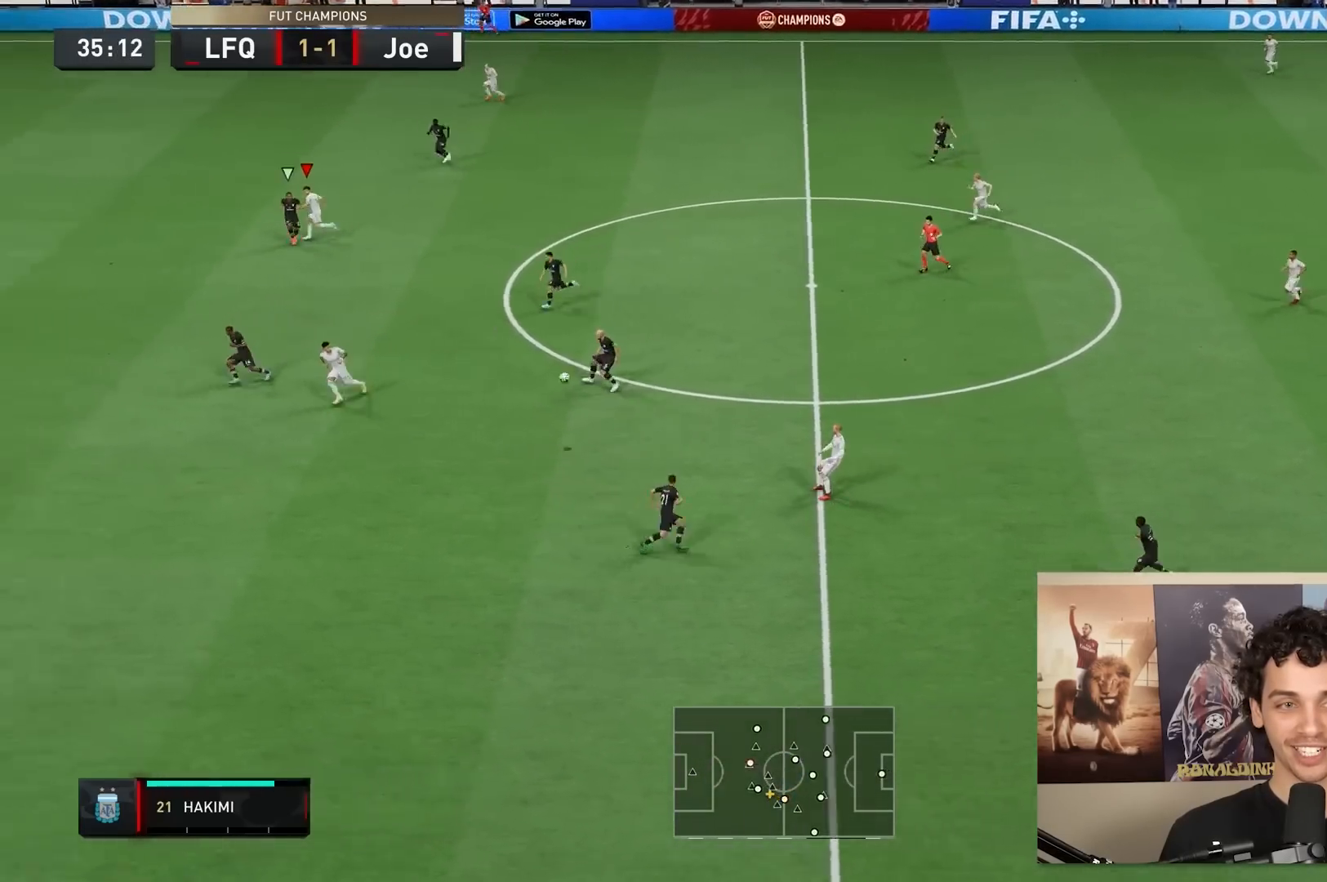
{"buttons": ["R2"], "left_stick": "left", "right_stick": "center", "events": [[50, "R2", "down"], [233, "left_stick", "left"]]}
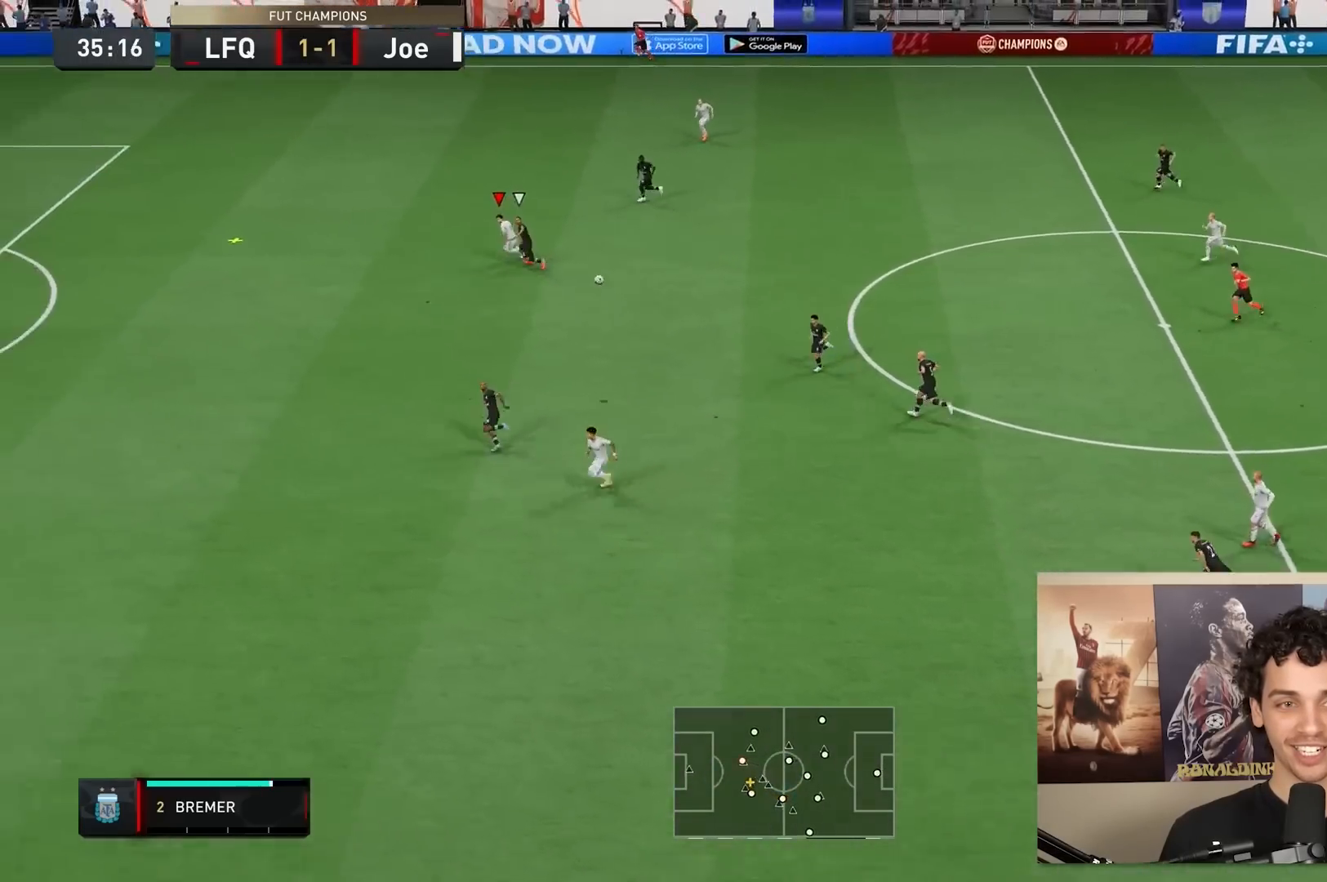
{"buttons": ["R2"], "left_stick": "left", "right_stick": "center", "events": []}
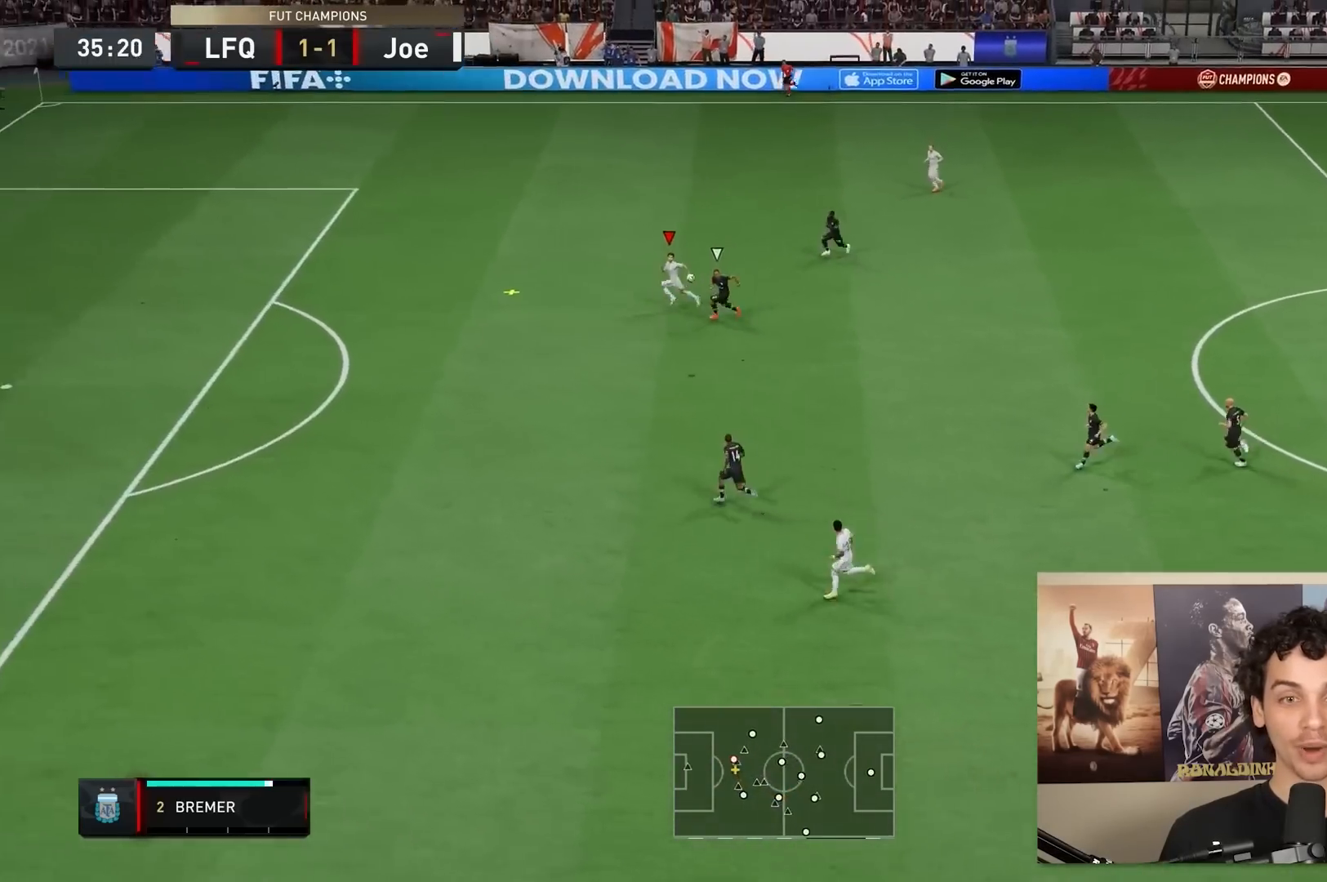
{"buttons": ["R2"], "left_stick": "left", "right_stick": "center", "events": []}
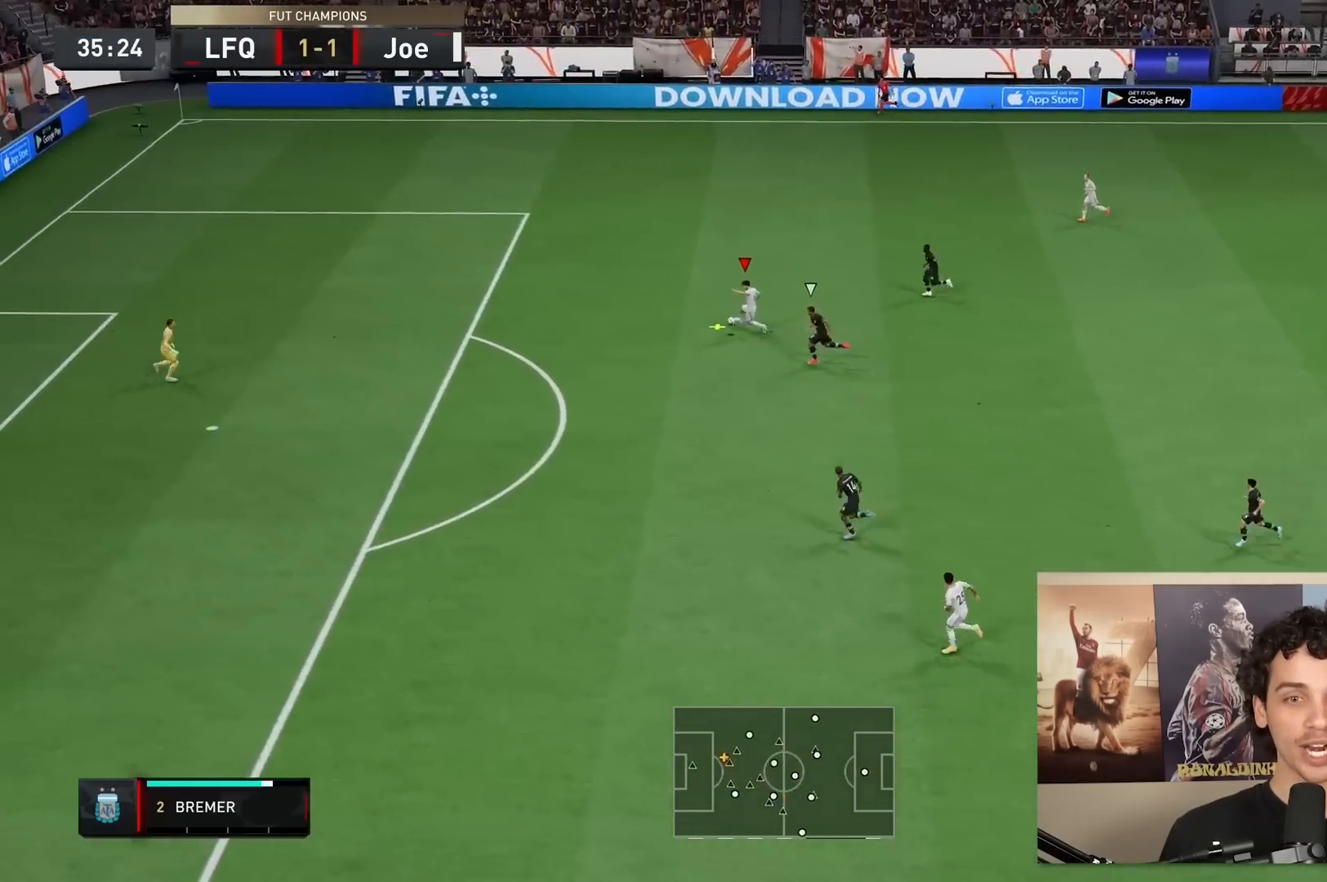
{"buttons": ["B"], "left_stick": "left", "right_stick": "center", "events": [[50, "R2", "up"], [283, "B", "down"]]}
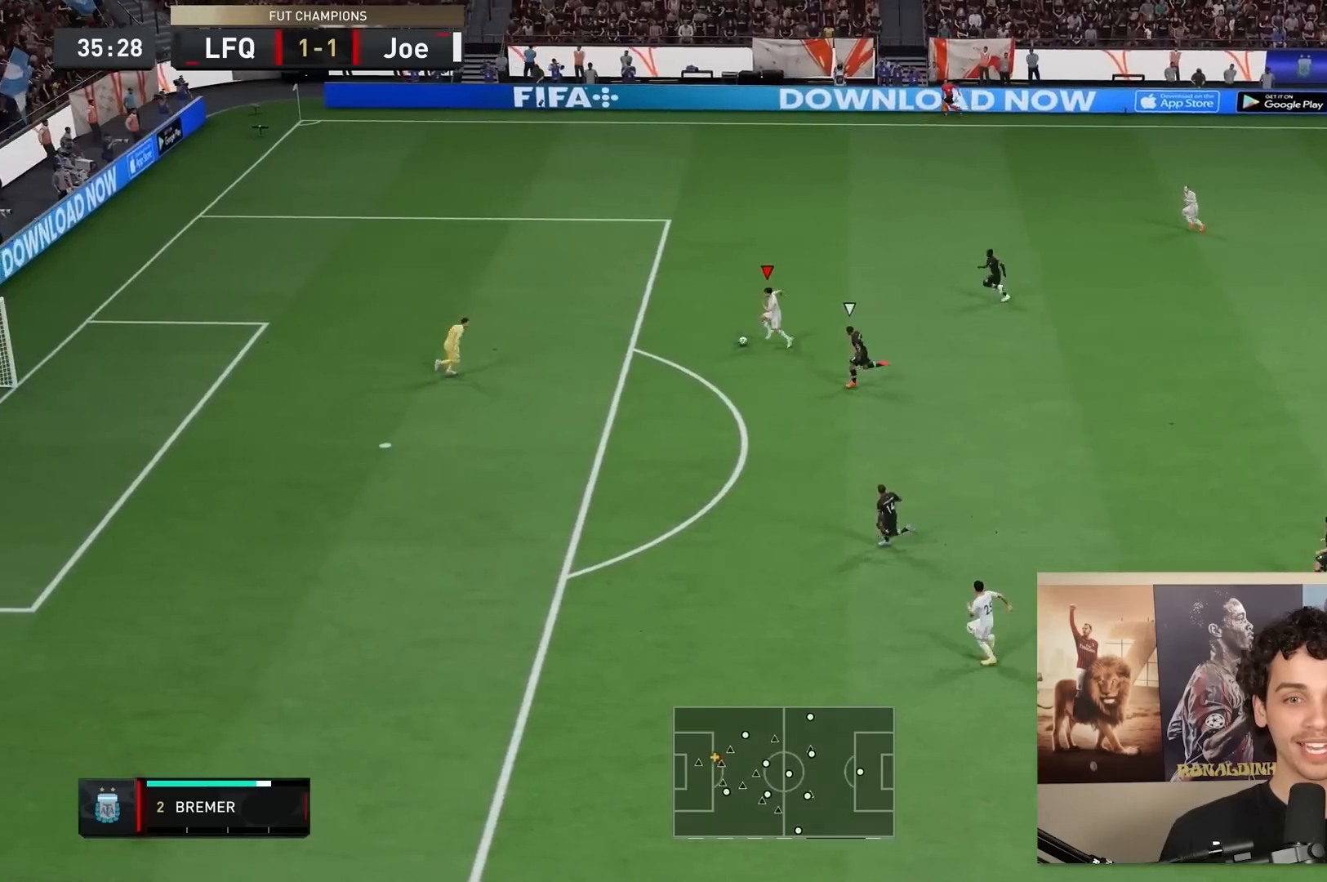
{"buttons": ["B"], "left_stick": "left", "right_stick": "center", "events": [[17, "B", "up"], [283, "B", "down"]]}
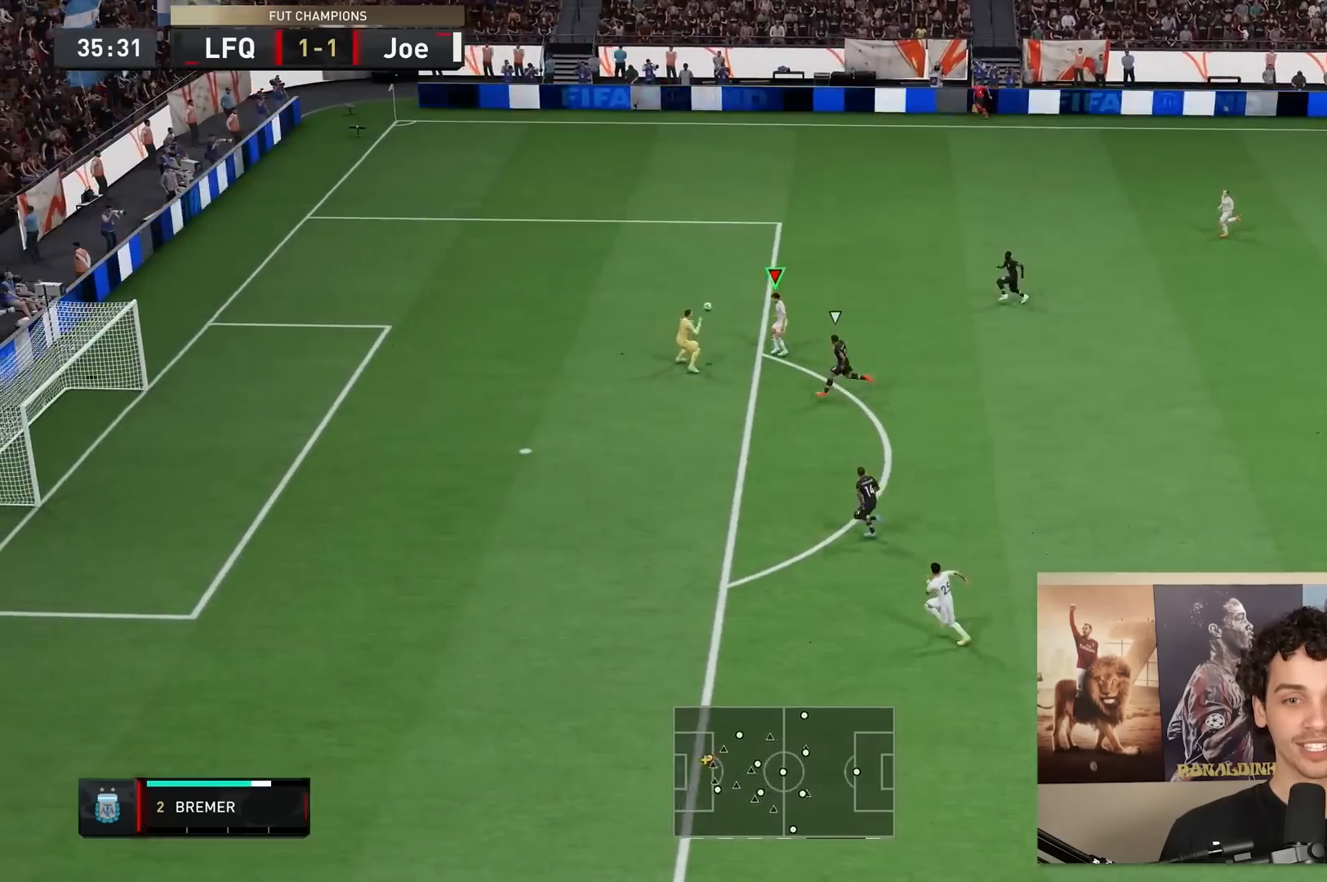
{"buttons": [], "left_stick": "center", "right_stick": "center", "events": [[33, "B", "up"], [200, "left_stick", "center"]]}
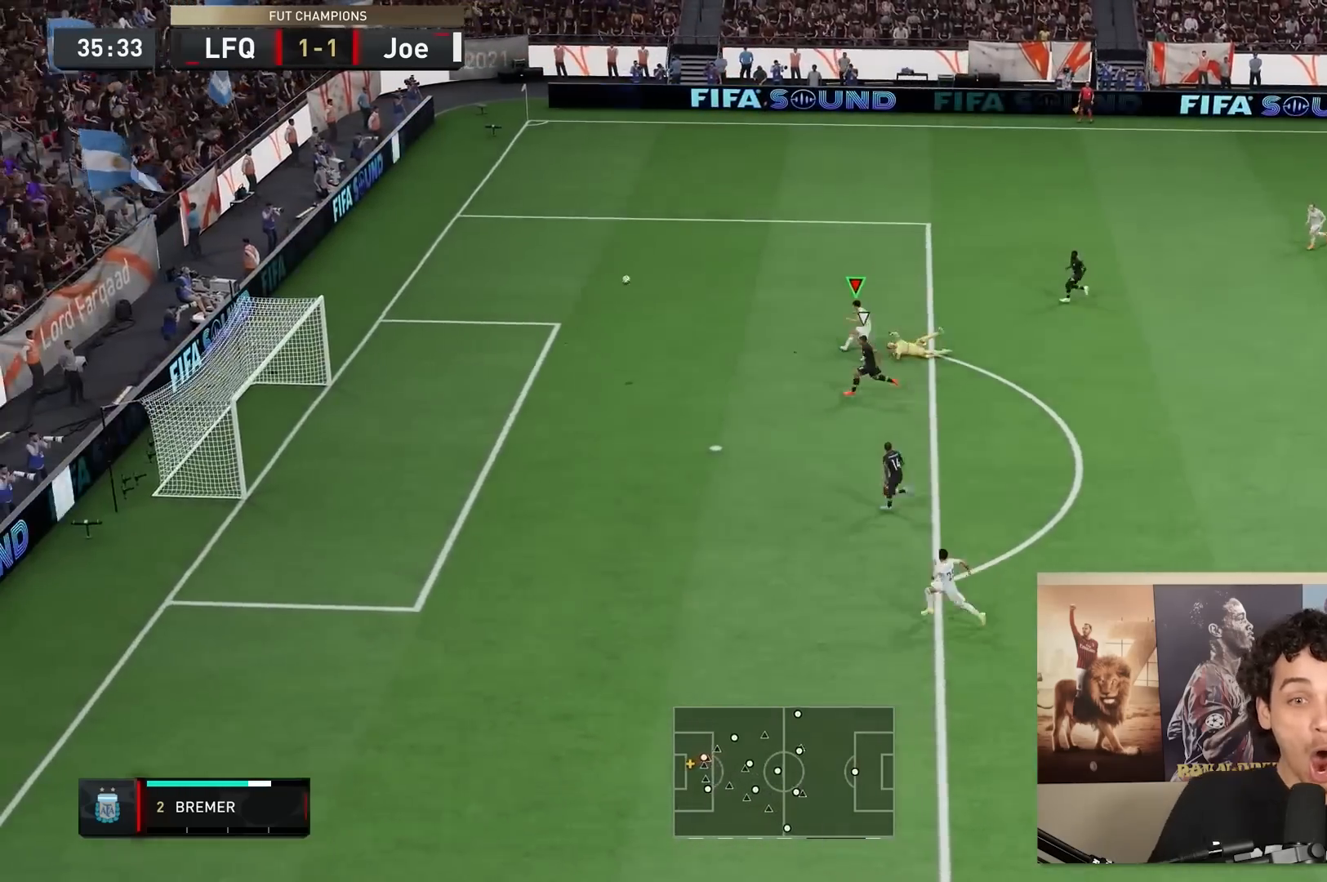
{"buttons": [], "left_stick": "center", "right_stick": "center", "events": []}
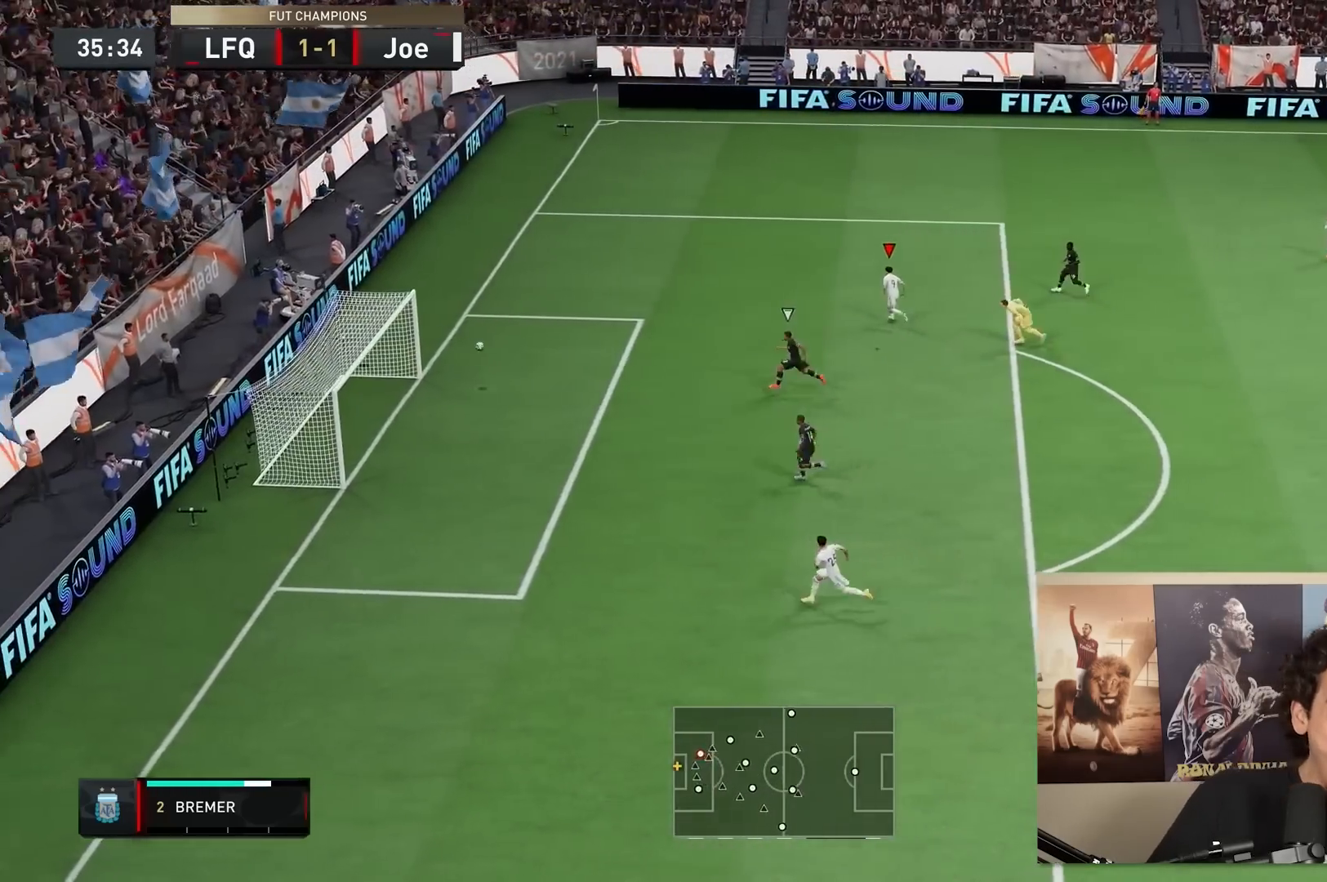
{"buttons": [], "left_stick": "center", "right_stick": "center", "events": []}
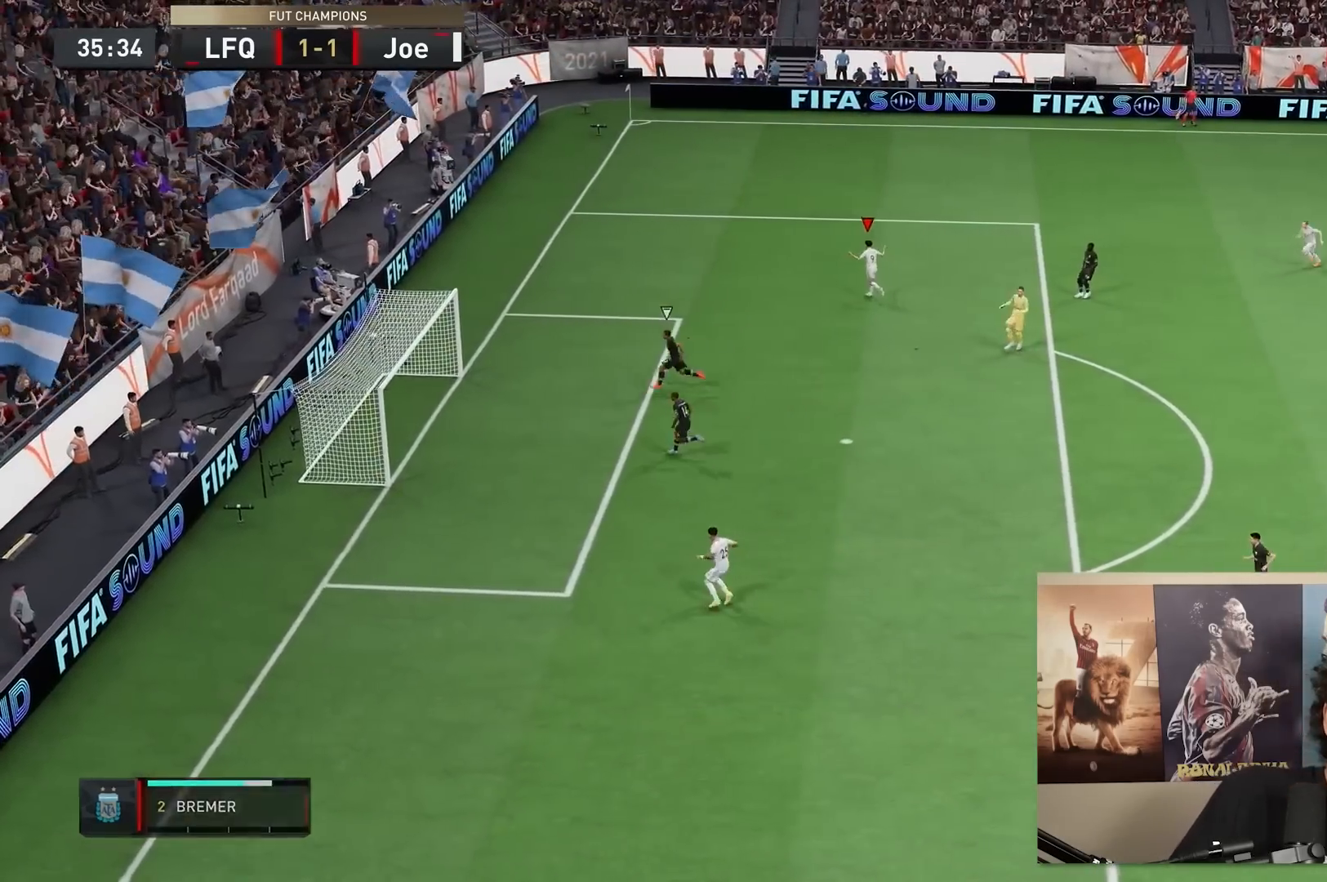
{"buttons": [], "left_stick": "center", "right_stick": "center", "events": []}
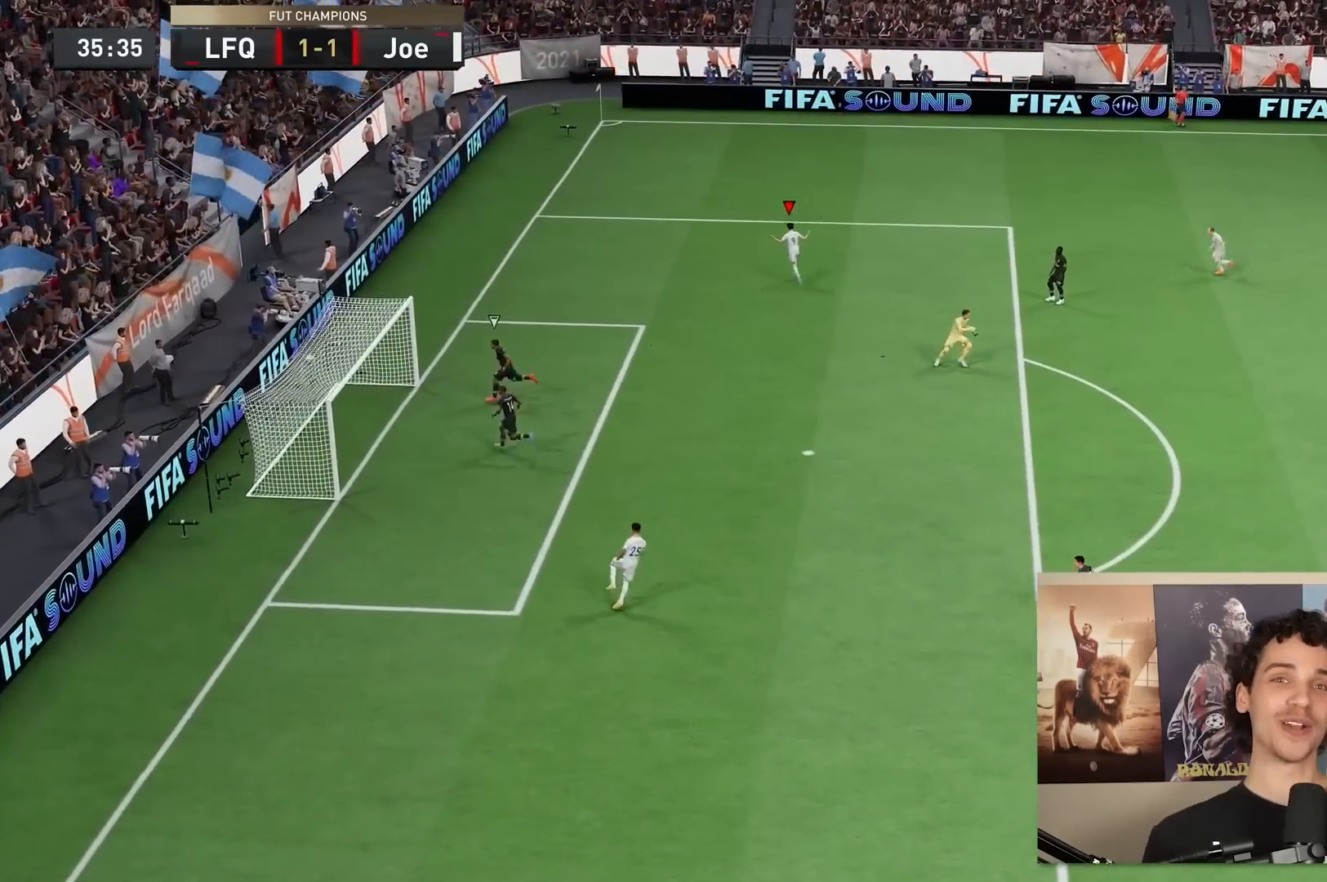
{"buttons": [], "left_stick": "center", "right_stick": "center", "events": []}
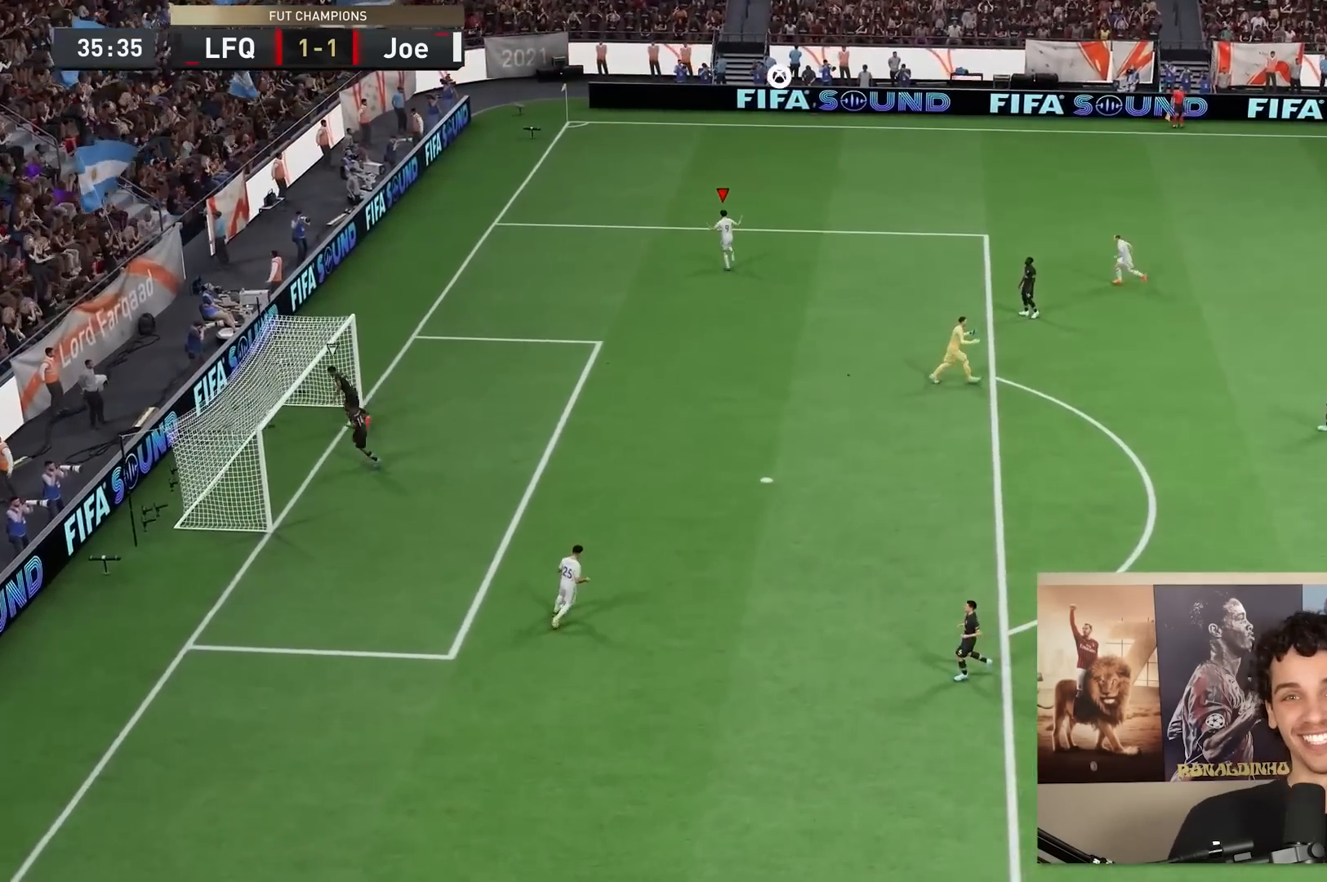
{"buttons": [], "left_stick": "center", "right_stick": "center", "events": []}